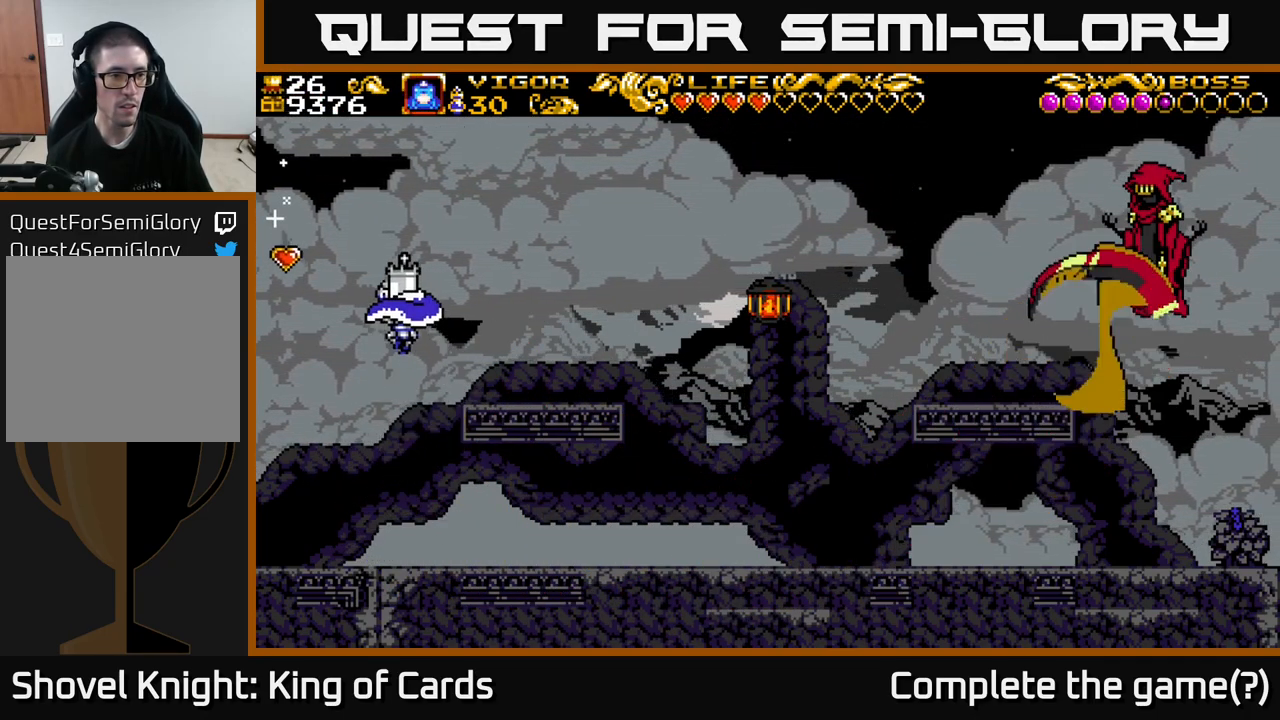
Gameplay with a controller (Xbox layout); each line is a JSON object with the inputs held at the frame after it. "events" lists button and stick changes between this image and that frame as [ms after this image, input, new state], when the widget could be followed in between. Not read: left_stick.
{"buttons": [], "right_stick": "center", "events": [[33, "A", "up"], [500, "DPAD_LEFT", "up"]]}
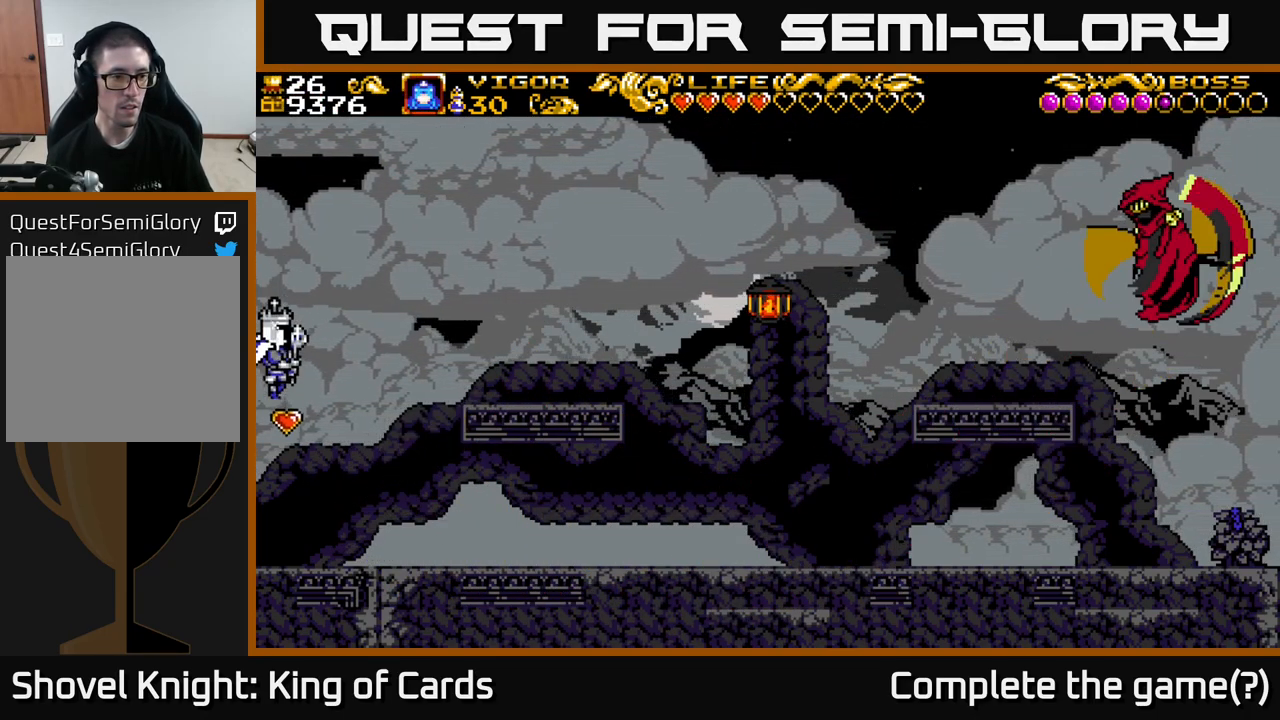
{"buttons": ["DPAD_RIGHT"], "right_stick": "center", "events": [[50, "DPAD_RIGHT", "down"]]}
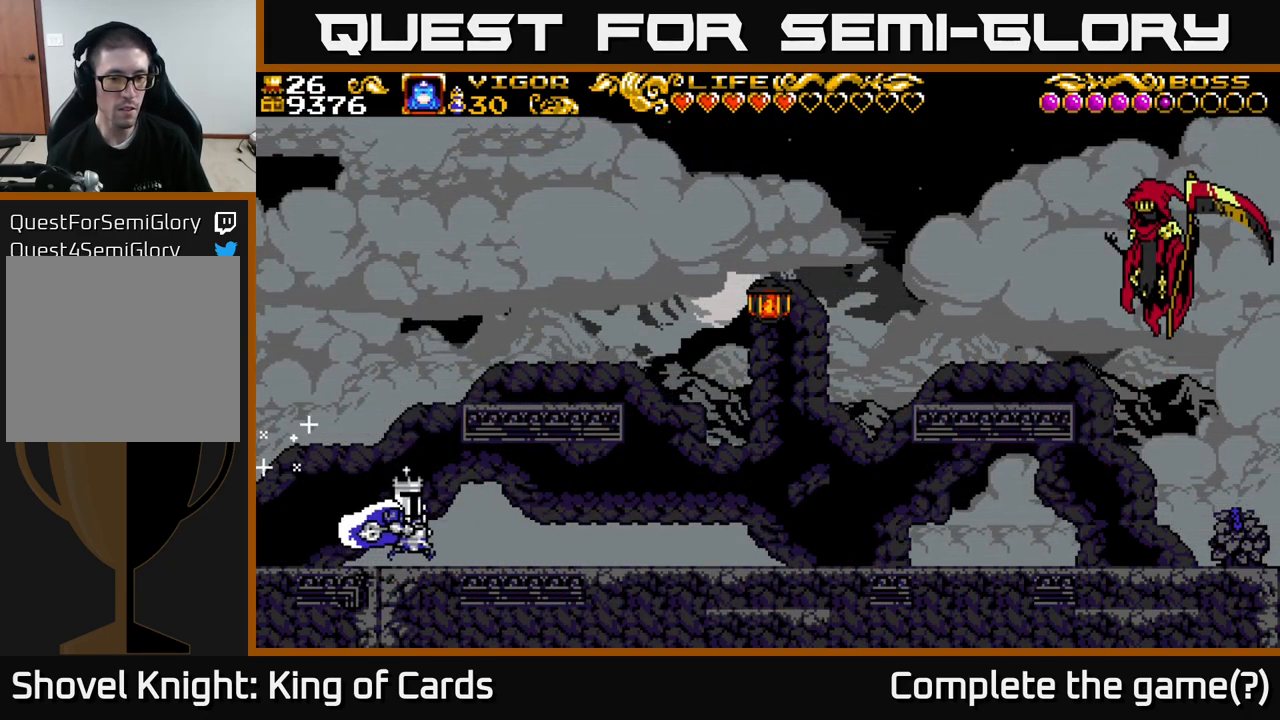
{"buttons": ["DPAD_RIGHT"], "right_stick": "center", "events": []}
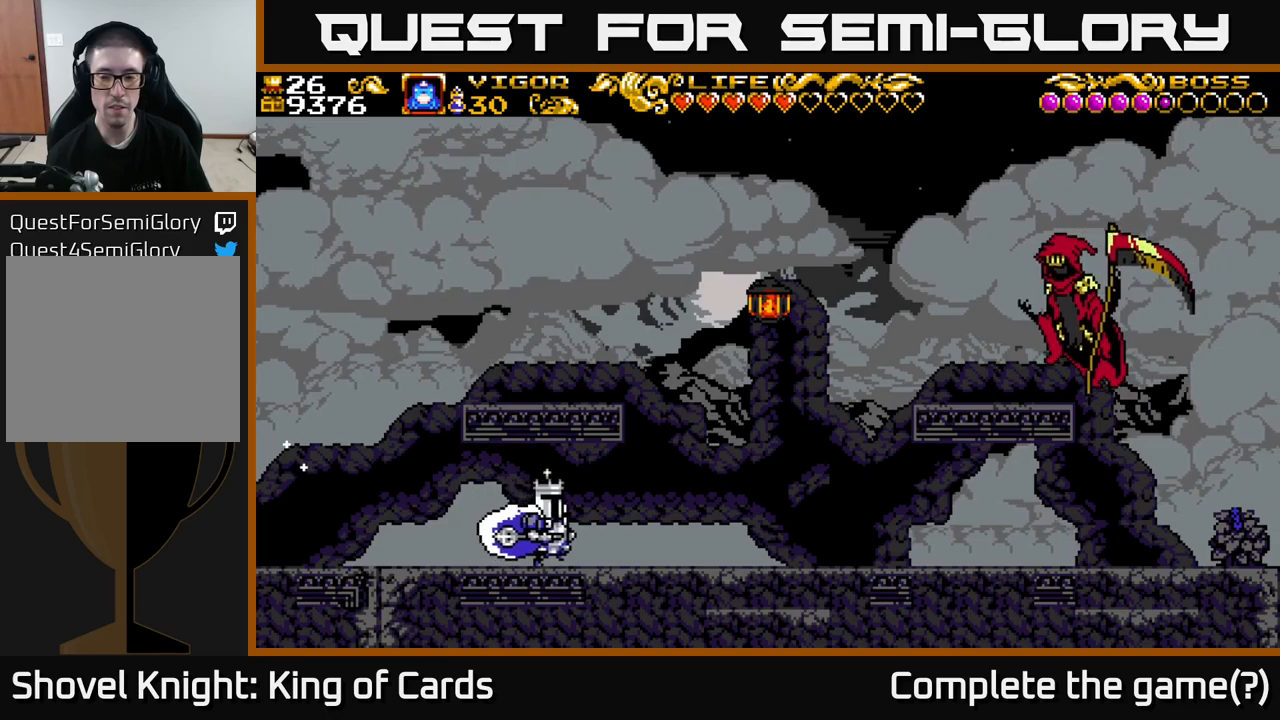
{"buttons": ["DPAD_RIGHT"], "right_stick": "center", "events": []}
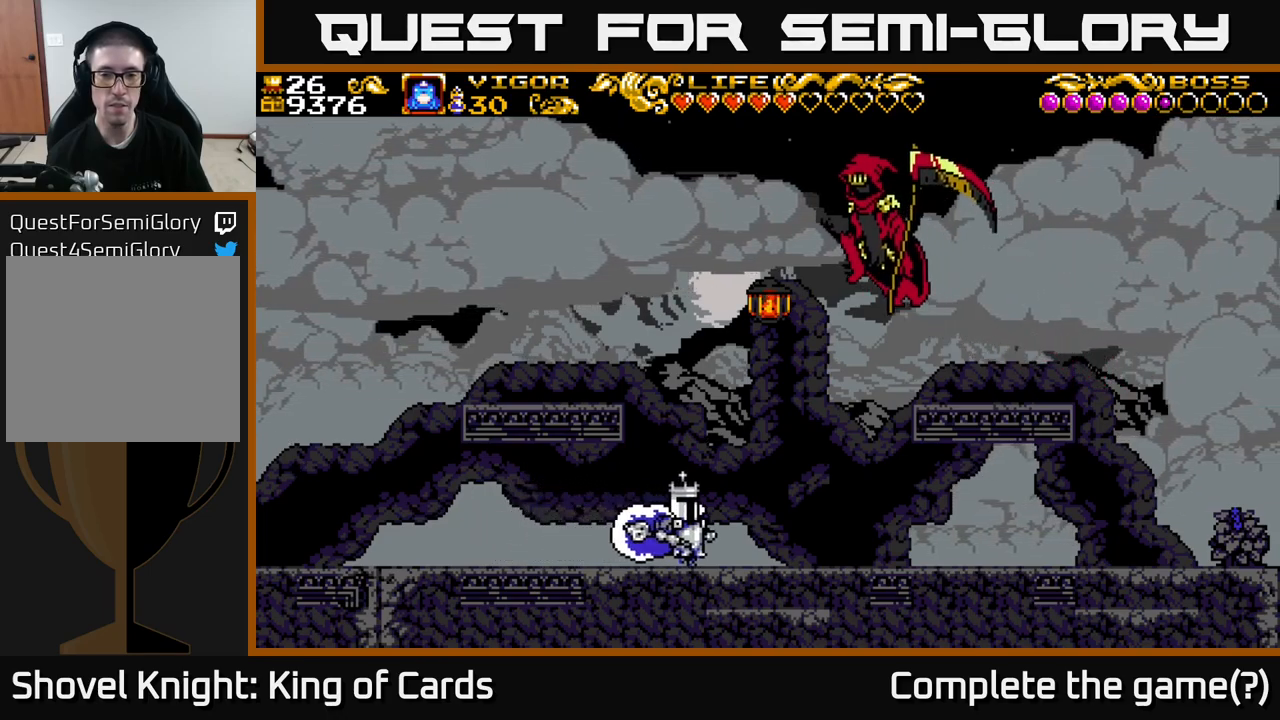
{"buttons": ["DPAD_RIGHT"], "right_stick": "center", "events": [[17, "A", "down"], [34, "DPAD_RIGHT", "up"], [84, "DPAD_LEFT", "down"], [150, "X", "down"], [317, "X", "up"], [367, "DPAD_LEFT", "up"], [417, "A", "up"], [417, "DPAD_RIGHT", "down"]]}
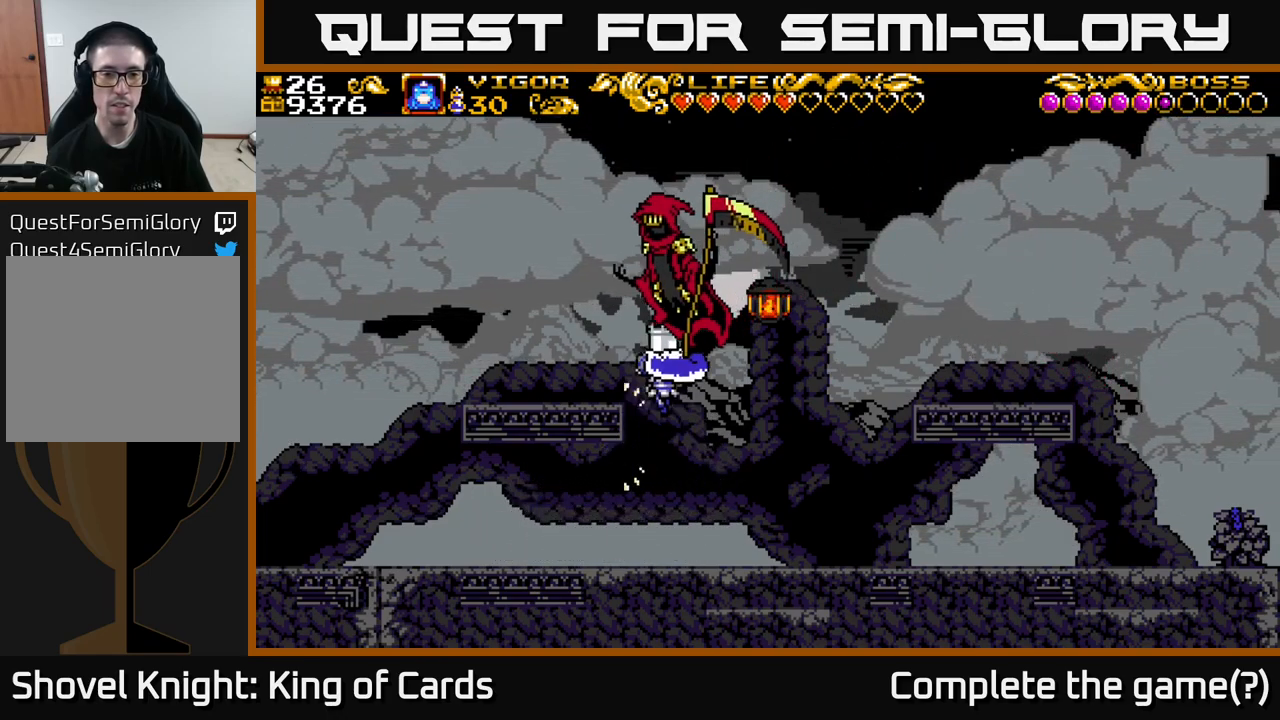
{"buttons": [], "right_stick": "center", "events": [[217, "DPAD_RIGHT", "up"], [250, "DPAD_LEFT", "down"], [467, "DPAD_LEFT", "up"]]}
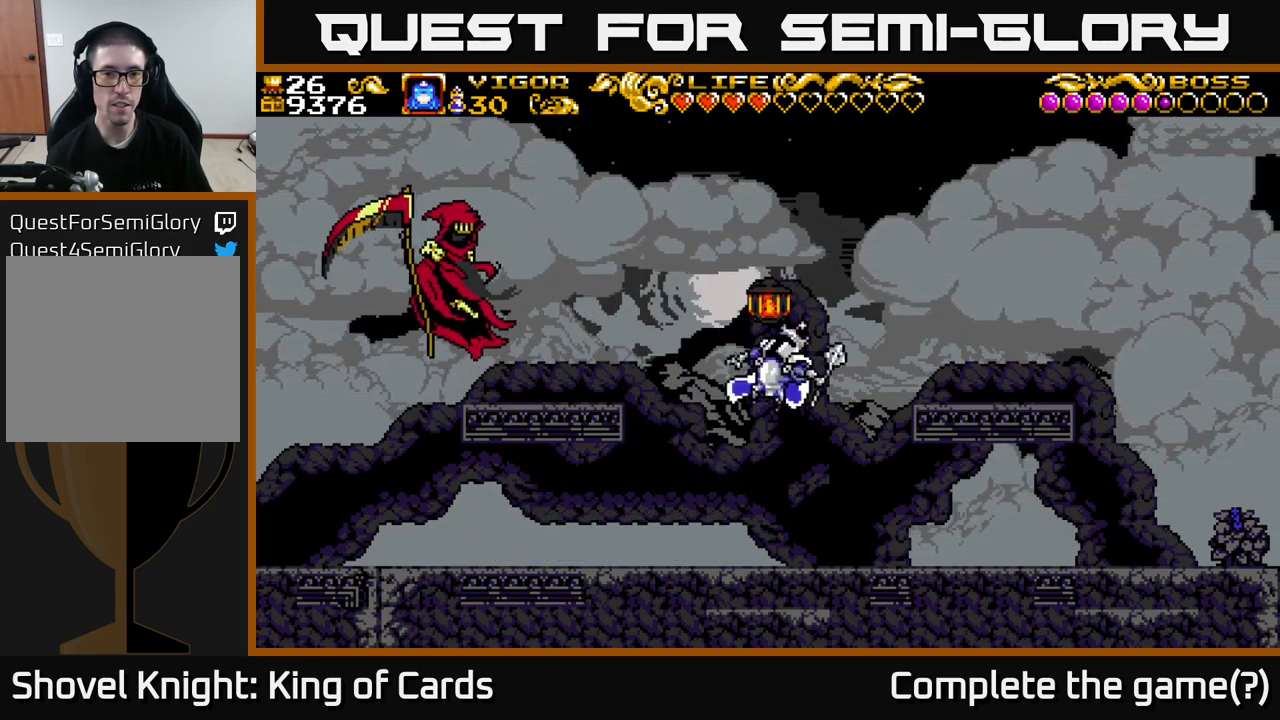
{"buttons": ["A", "DPAD_LEFT"], "right_stick": "center", "events": [[200, "DPAD_LEFT", "down"], [334, "A", "down"]]}
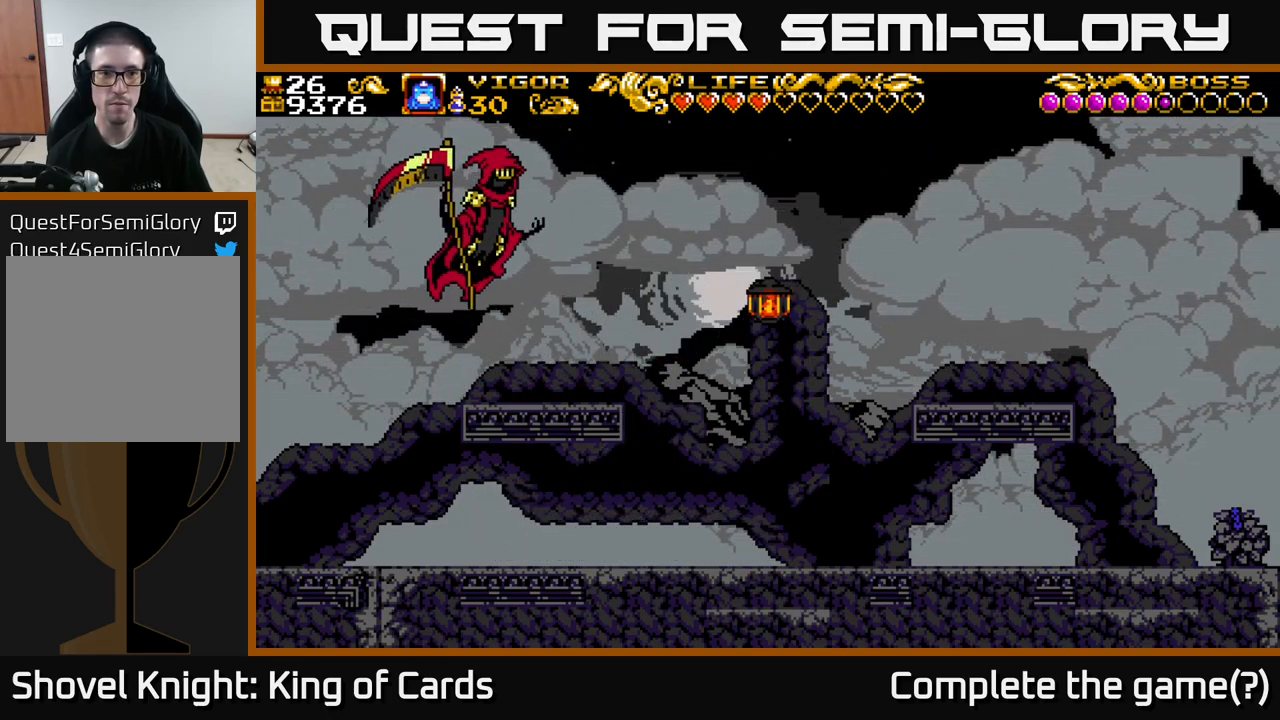
{"buttons": ["DPAD_RIGHT"], "right_stick": "center", "events": [[117, "X", "down"], [150, "A", "up"], [284, "X", "up"], [317, "DPAD_LEFT", "up"], [350, "DPAD_RIGHT", "down"]]}
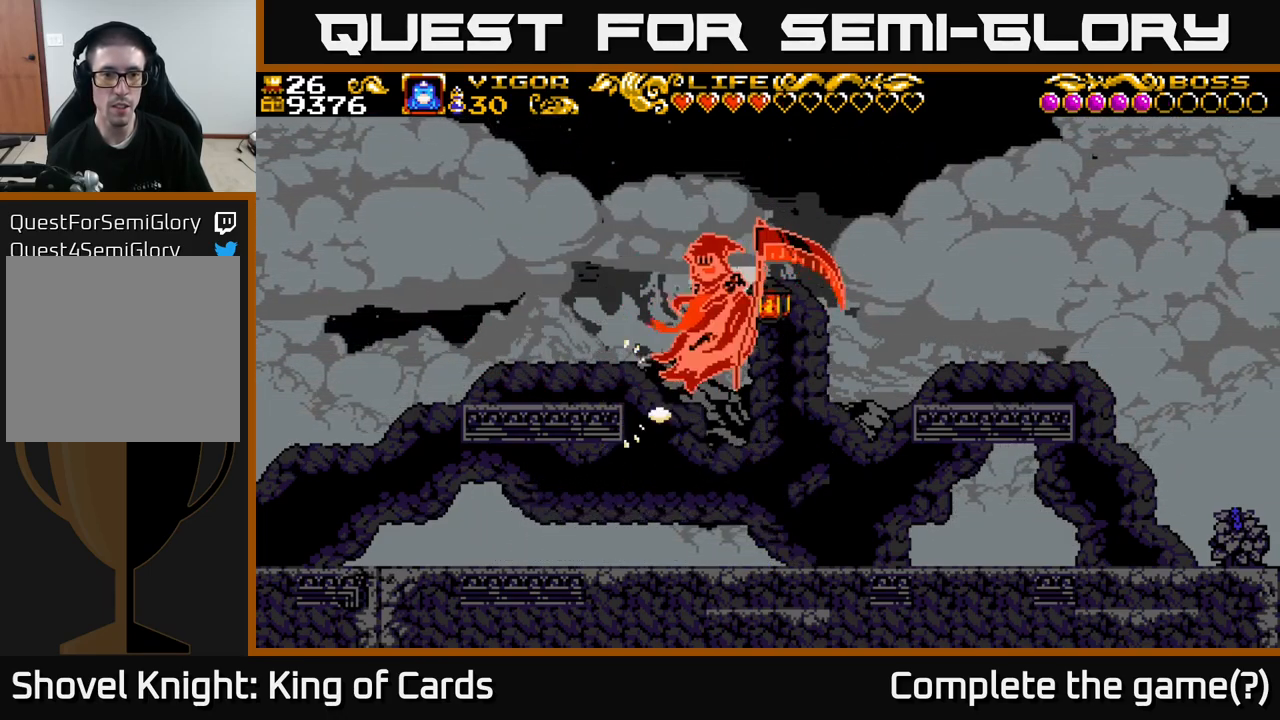
{"buttons": ["DPAD_RIGHT"], "right_stick": "center", "events": []}
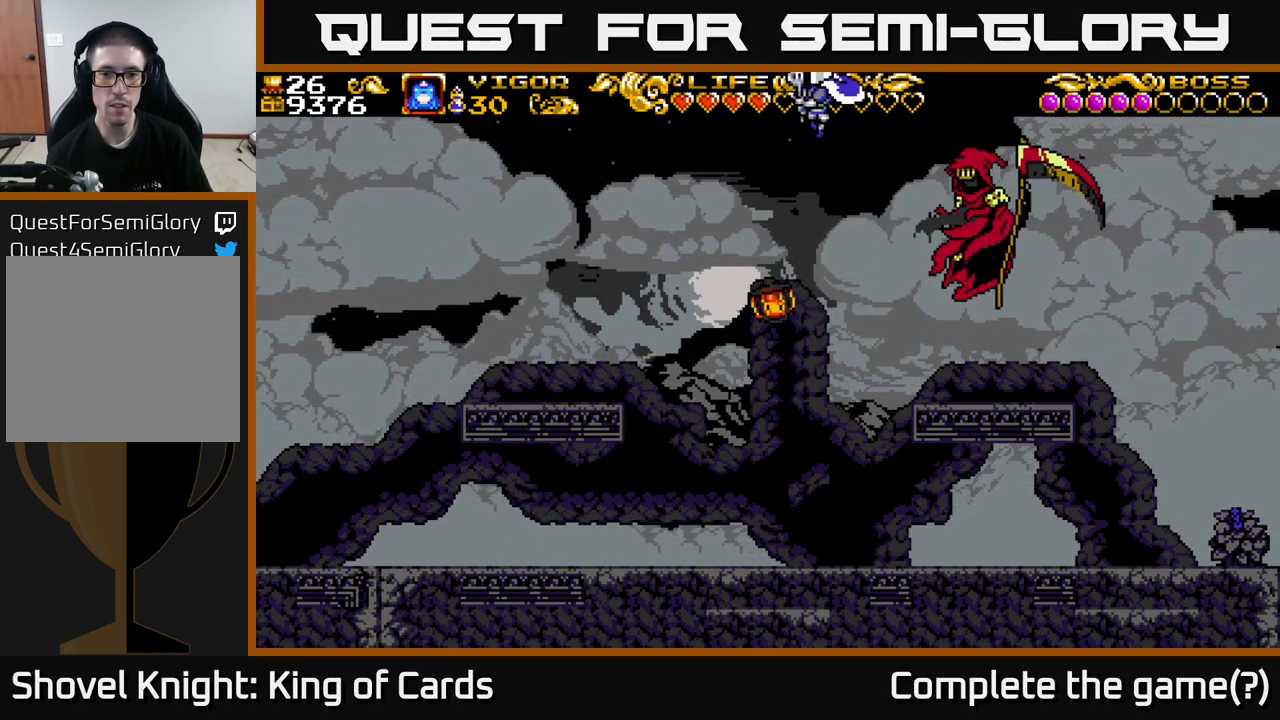
{"buttons": ["DPAD_RIGHT"], "right_stick": "center", "events": []}
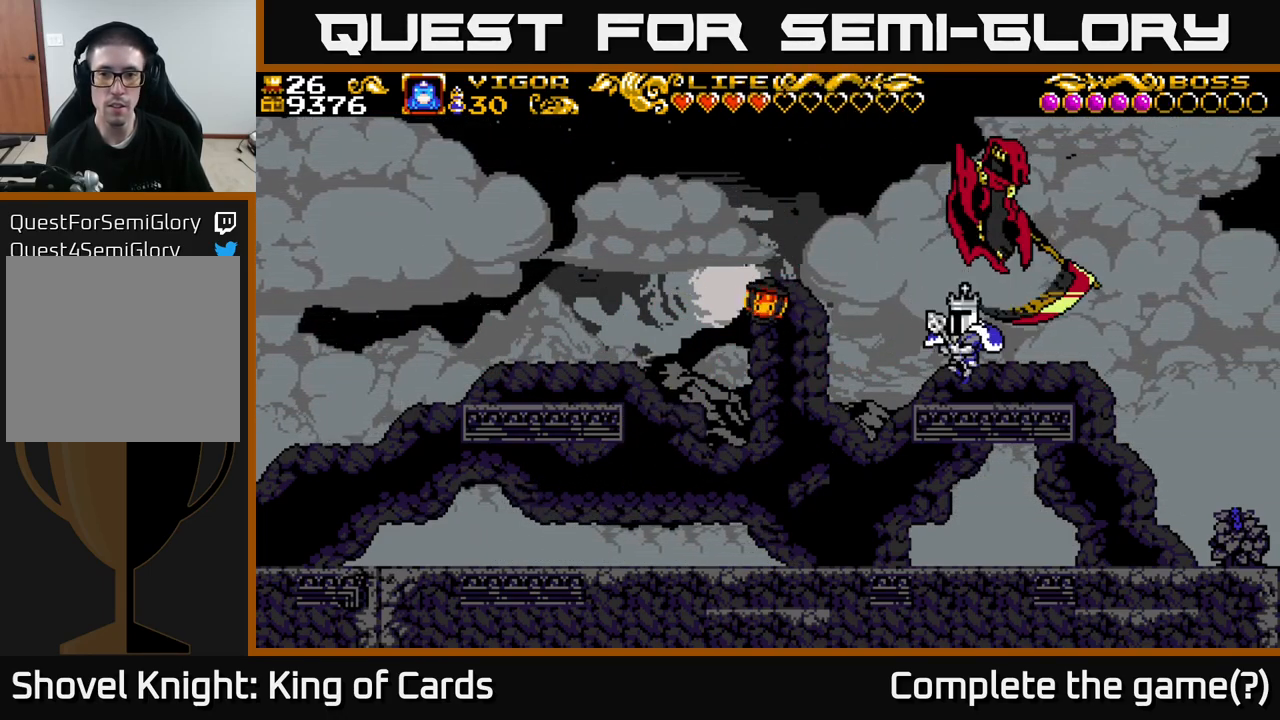
{"buttons": ["DPAD_LEFT"], "right_stick": "center", "events": [[84, "DPAD_RIGHT", "up"], [334, "DPAD_LEFT", "down"]]}
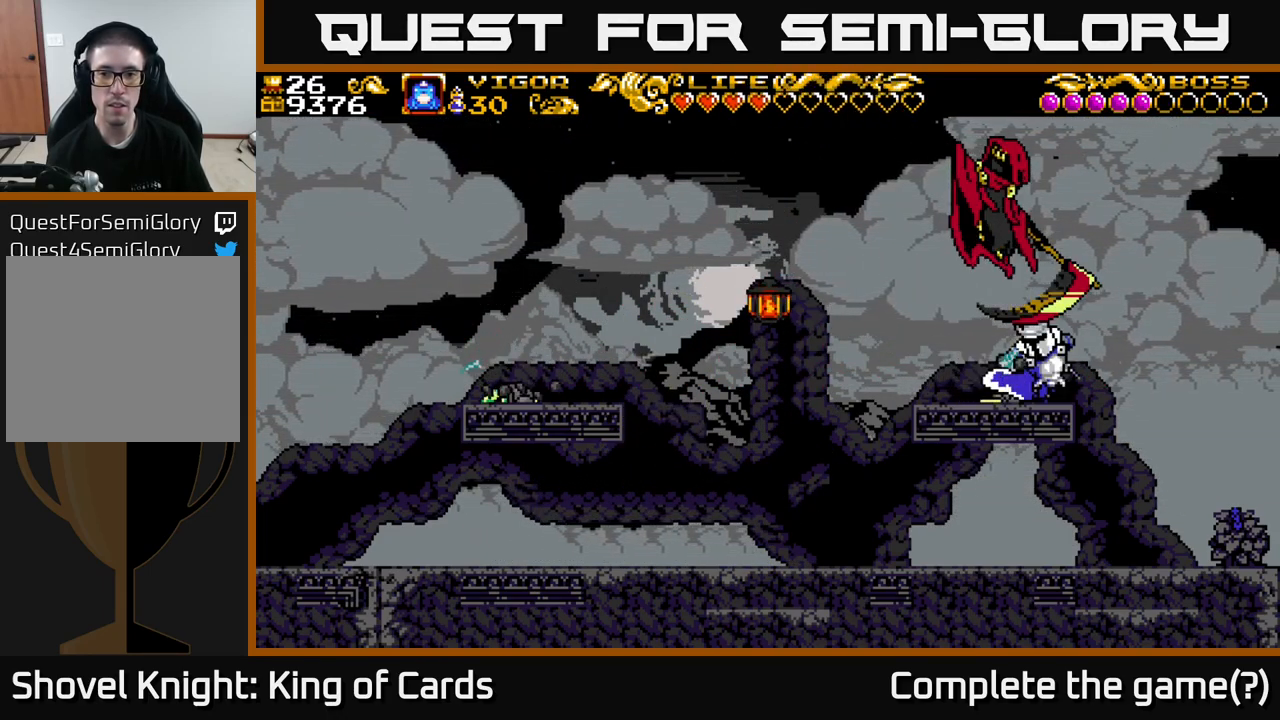
{"buttons": ["A", "DPAD_LEFT"], "right_stick": "center", "events": [[417, "A", "down"]]}
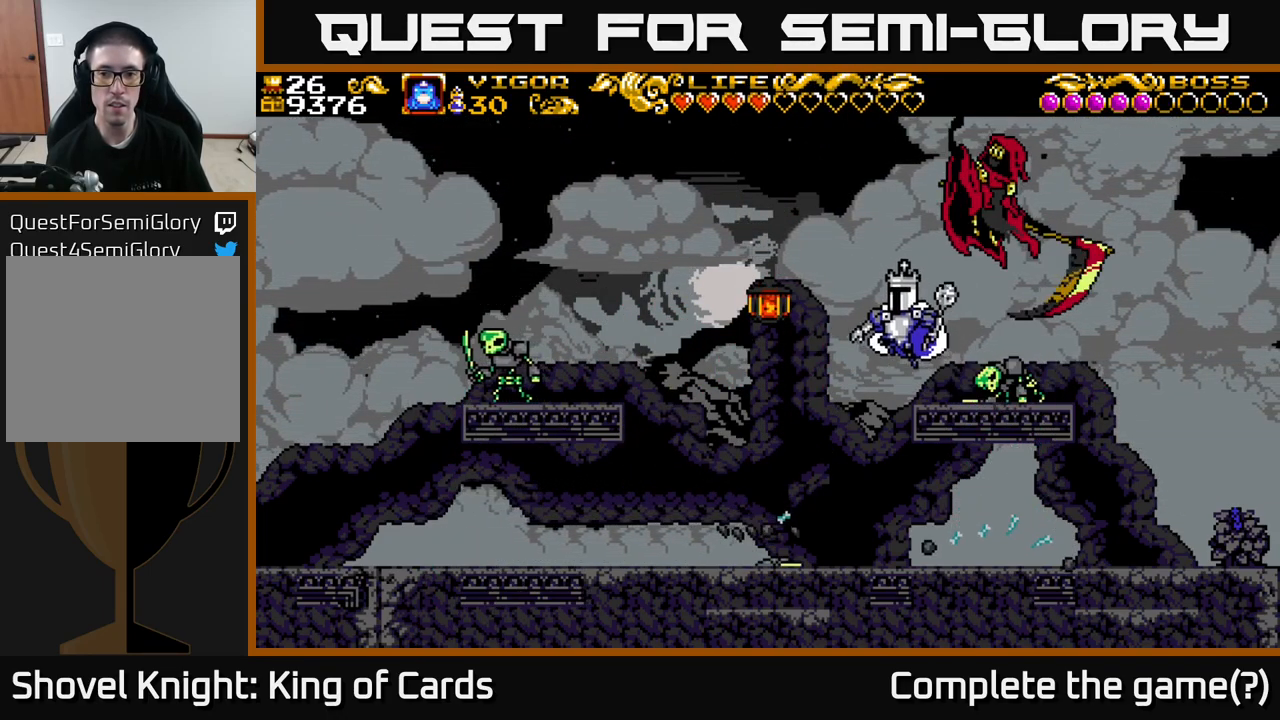
{"buttons": ["DPAD_RIGHT"], "right_stick": "center", "events": [[84, "DPAD_LEFT", "up"], [100, "DPAD_RIGHT", "down"], [117, "X", "down"], [217, "DPAD_RIGHT", "up"], [250, "X", "up"], [300, "A", "up"], [334, "DPAD_RIGHT", "down"]]}
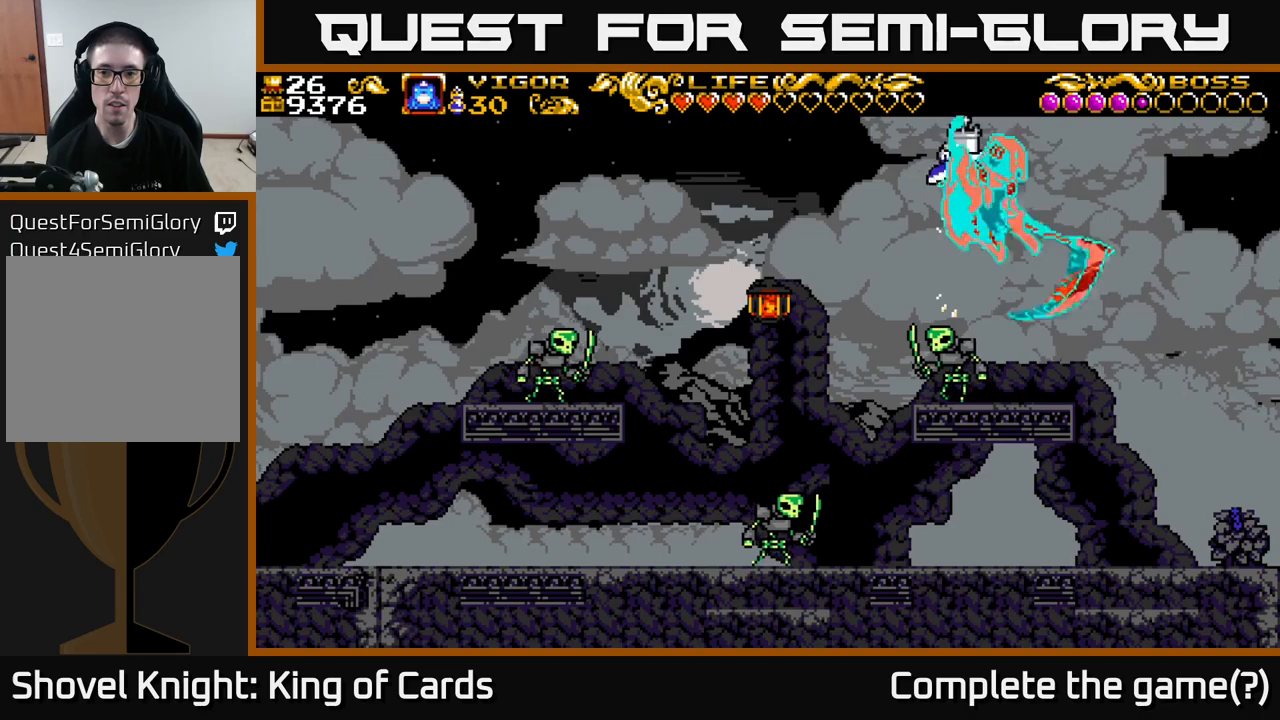
{"buttons": [], "right_stick": "center", "events": [[266, "DPAD_RIGHT", "up"], [316, "DPAD_LEFT", "down"], [500, "DPAD_LEFT", "up"]]}
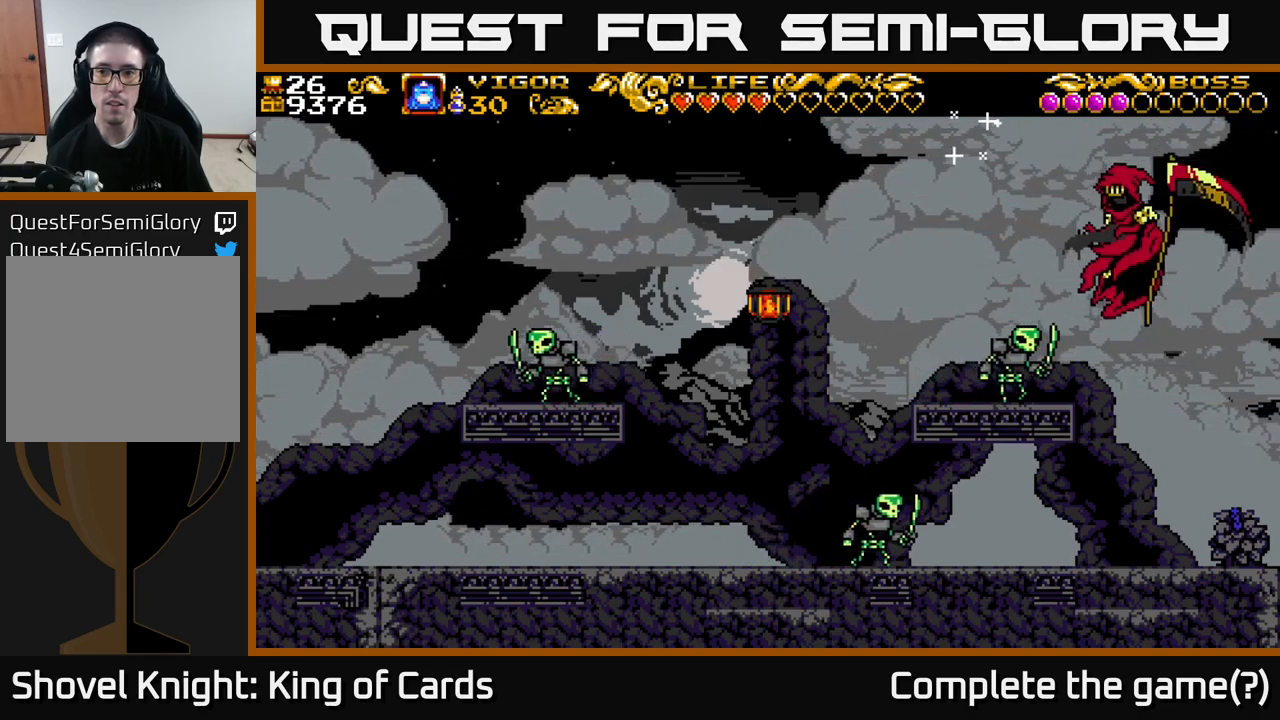
{"buttons": ["DPAD_LEFT"], "right_stick": "center", "events": [[100, "DPAD_RIGHT", "down"], [383, "DPAD_RIGHT", "up"], [416, "DPAD_LEFT", "down"]]}
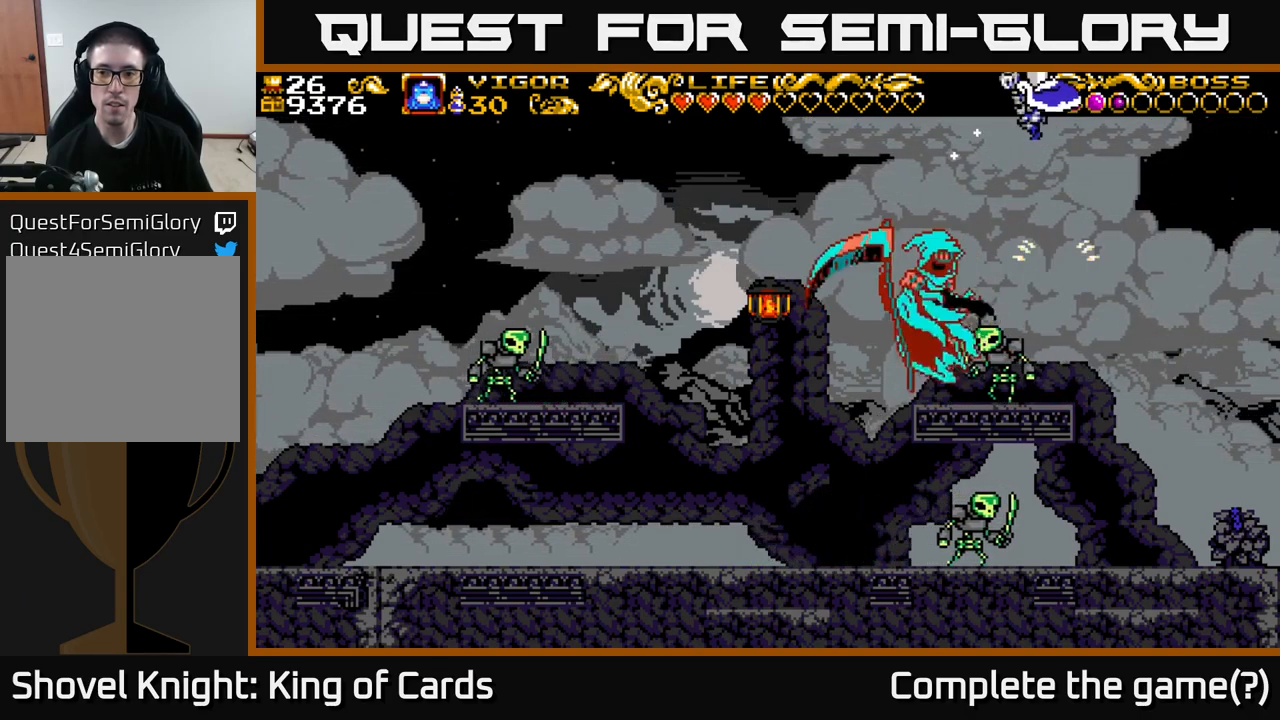
{"buttons": ["DPAD_LEFT"], "right_stick": "center", "events": []}
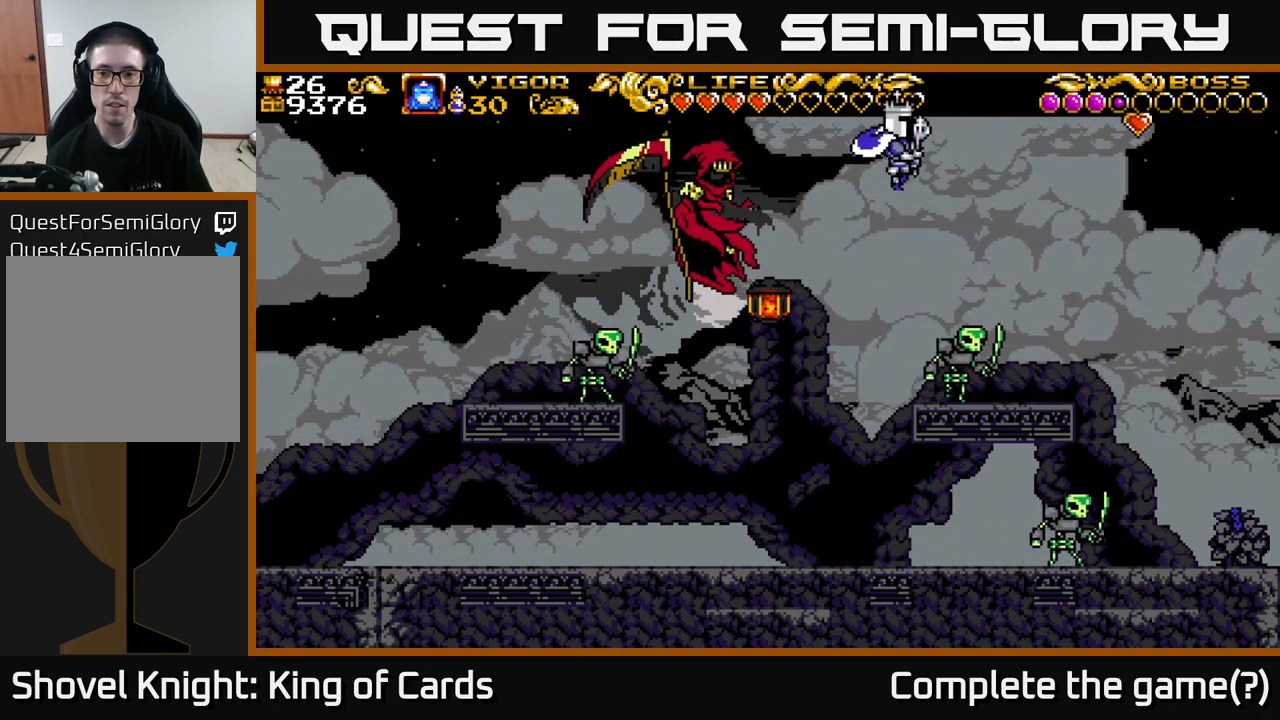
{"buttons": ["DPAD_RIGHT"], "right_stick": "center", "events": [[116, "DPAD_LEFT", "up"], [133, "DPAD_RIGHT", "down"], [283, "DPAD_RIGHT", "up"], [333, "X", "down"], [450, "DPAD_RIGHT", "down"], [466, "X", "up"]]}
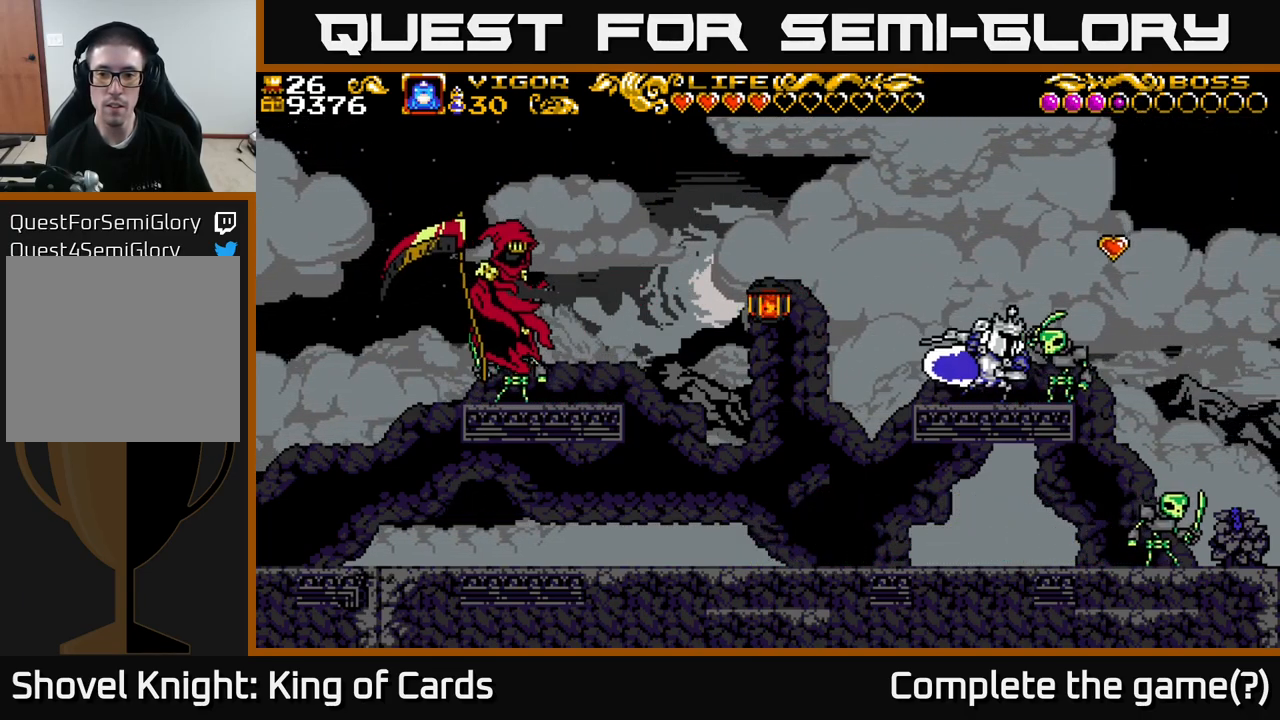
{"buttons": ["DPAD_RIGHT"], "right_stick": "center", "events": []}
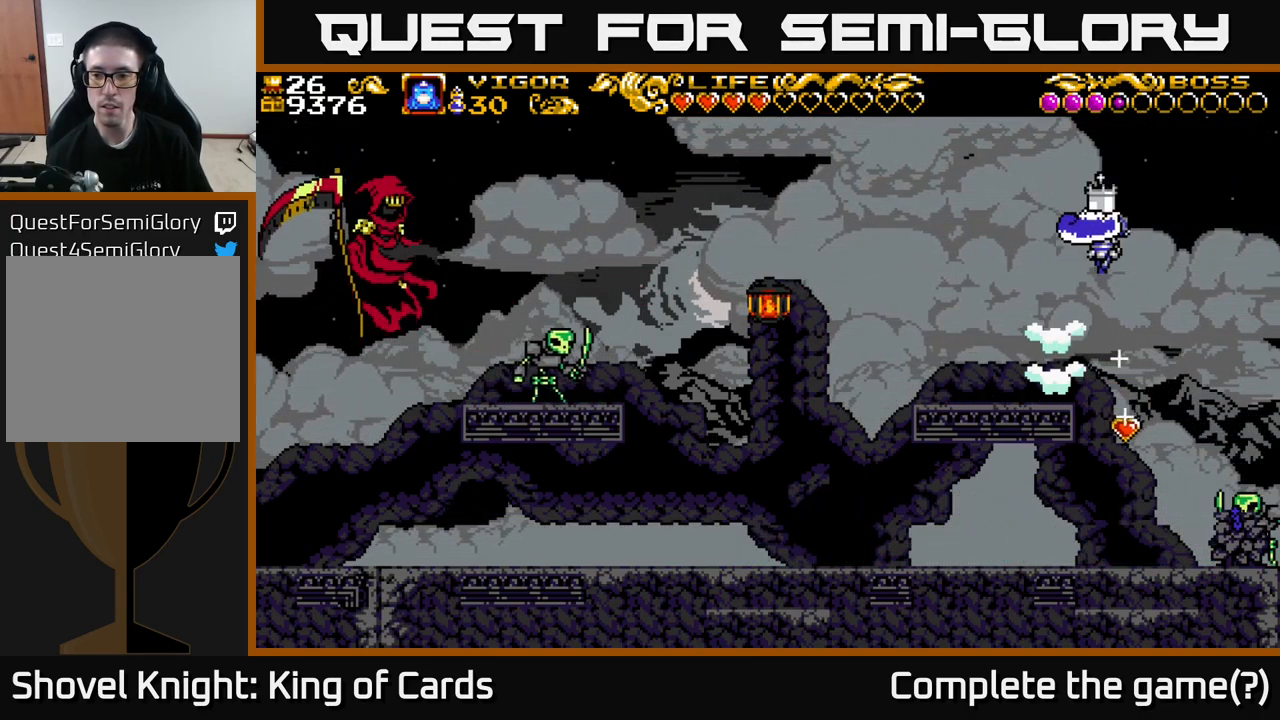
{"buttons": [], "right_stick": "center", "events": [[166, "DPAD_RIGHT", "up"]]}
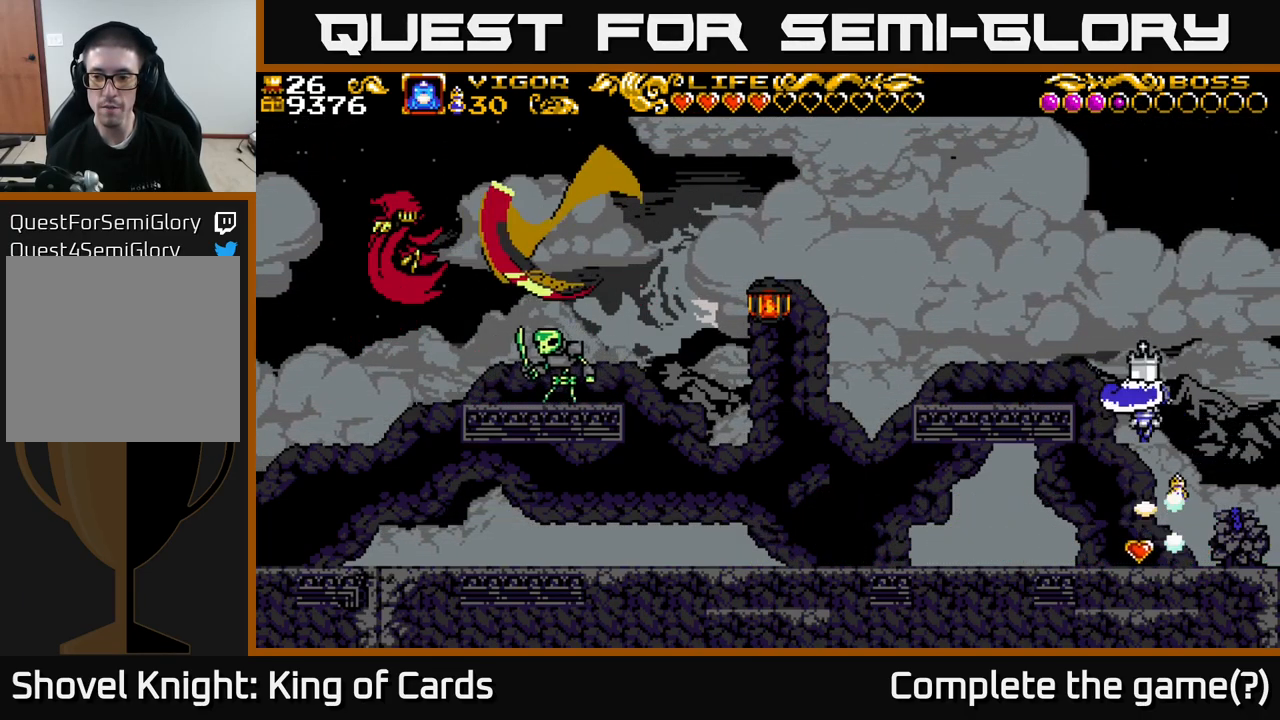
{"buttons": [], "right_stick": "center", "events": []}
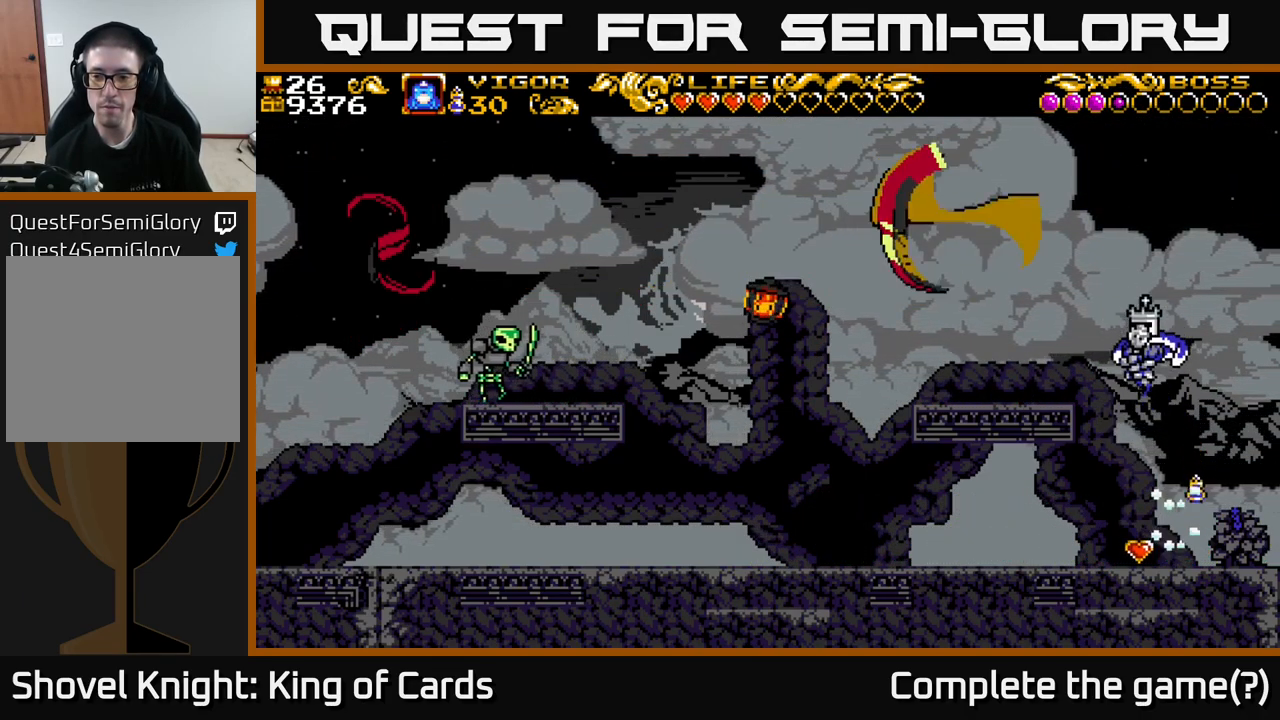
{"buttons": ["A"], "right_stick": "center", "events": [[133, "DPAD_LEFT", "down"], [283, "A", "down"], [300, "DPAD_LEFT", "up"], [333, "DPAD_RIGHT", "down"], [433, "DPAD_RIGHT", "up"]]}
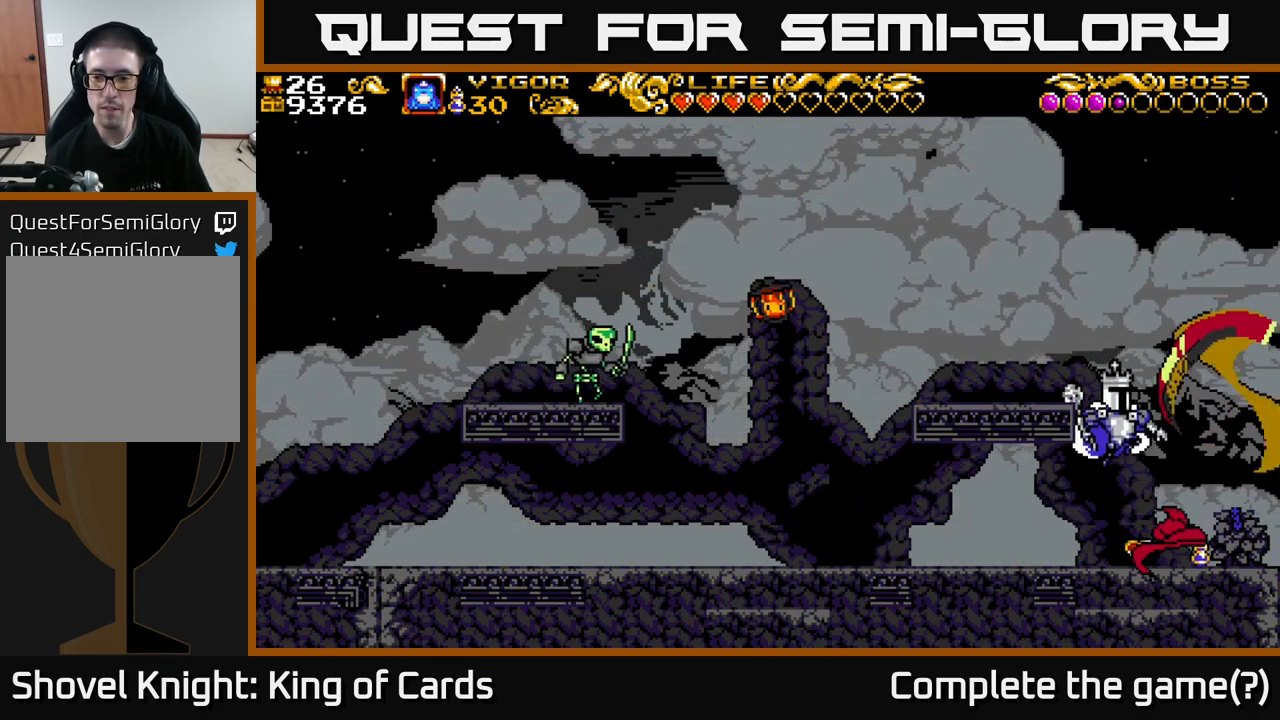
{"buttons": ["DPAD_RIGHT"], "right_stick": "center", "events": [[33, "DPAD_LEFT", "down"], [33, "X", "down"], [166, "X", "up"], [316, "A", "up"], [416, "DPAD_LEFT", "up"], [483, "DPAD_RIGHT", "down"]]}
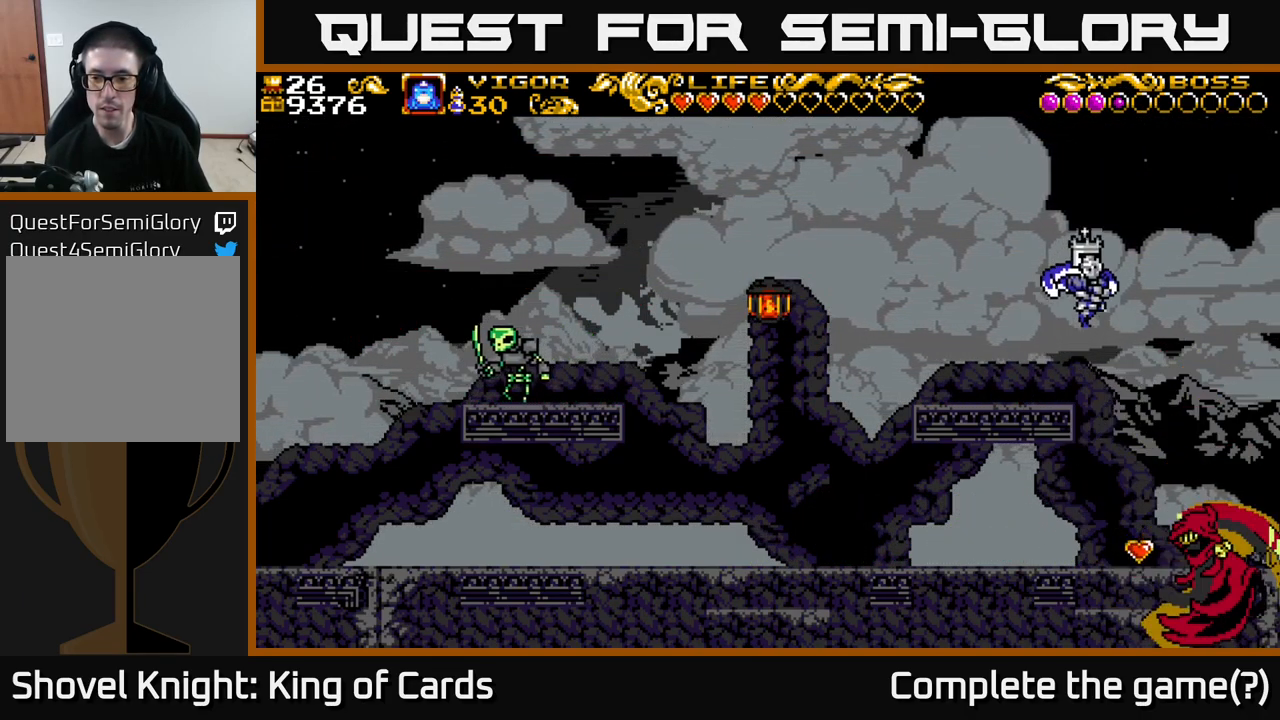
{"buttons": [], "right_stick": "center", "events": [[150, "DPAD_RIGHT", "up"], [266, "DPAD_RIGHT", "down"], [400, "DPAD_RIGHT", "up"]]}
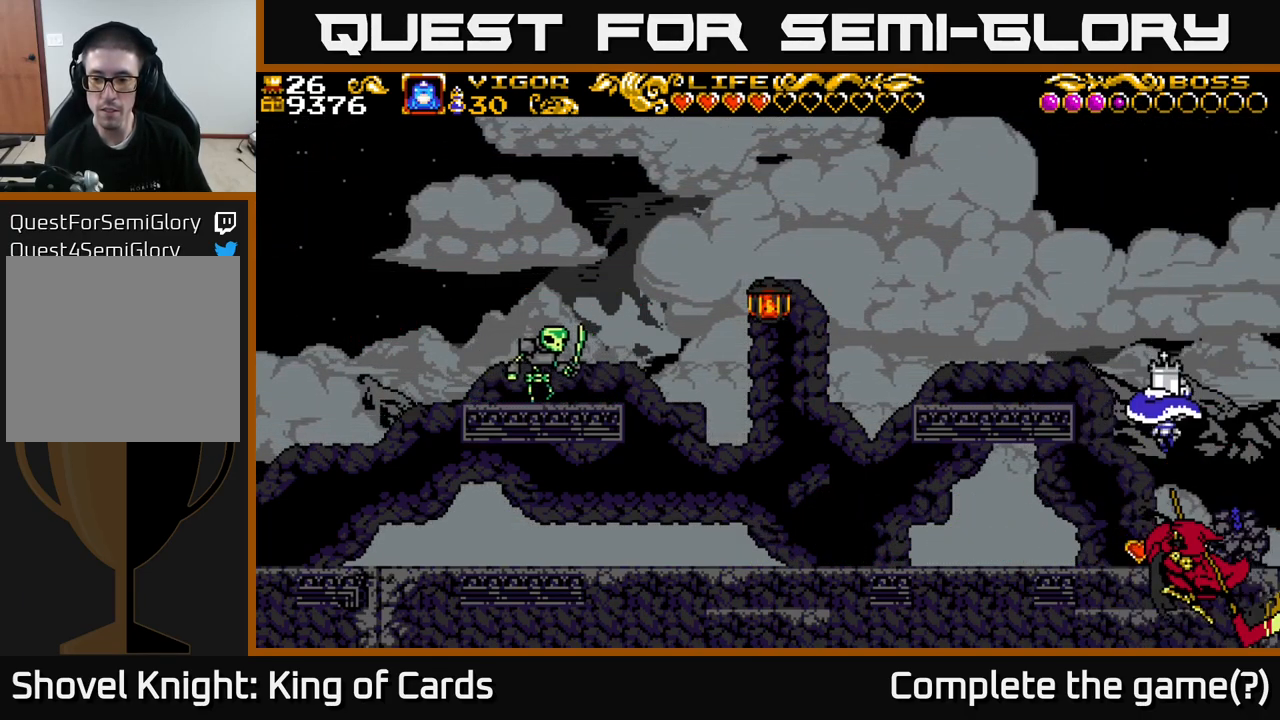
{"buttons": [], "right_stick": "center", "events": [[150, "DPAD_RIGHT", "down"], [217, "DPAD_RIGHT", "up"]]}
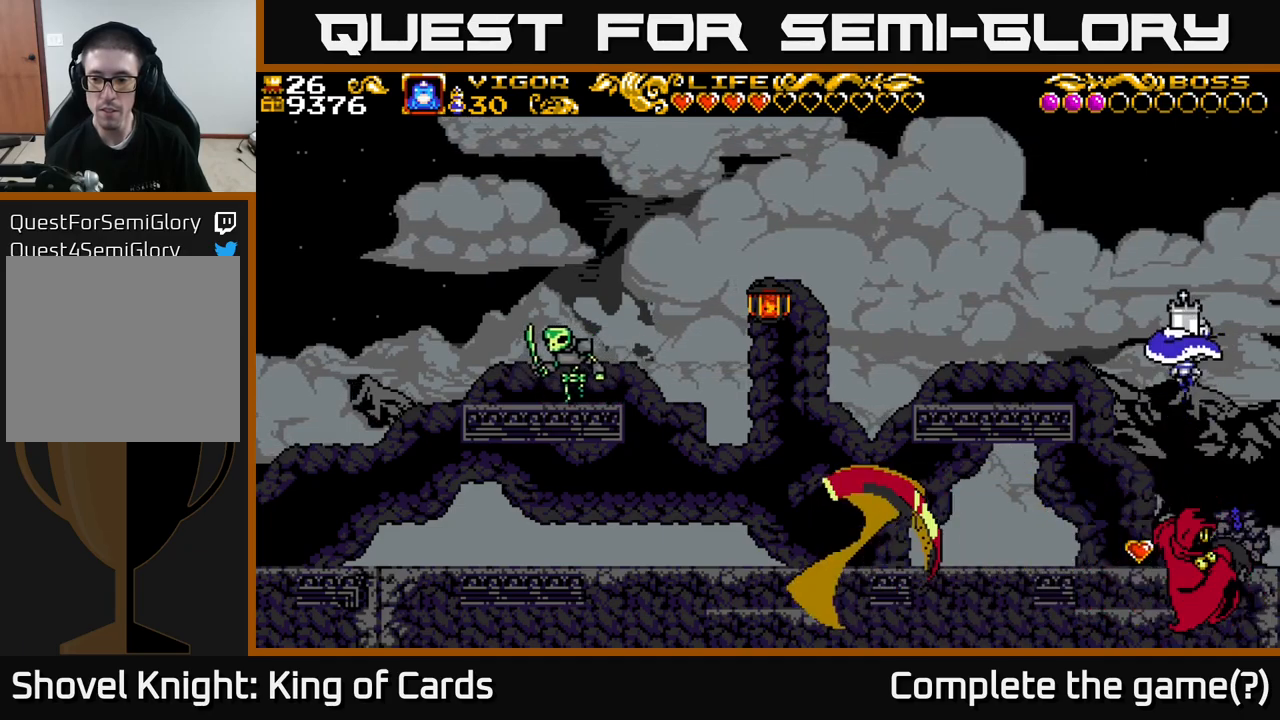
{"buttons": [], "right_stick": "center", "events": []}
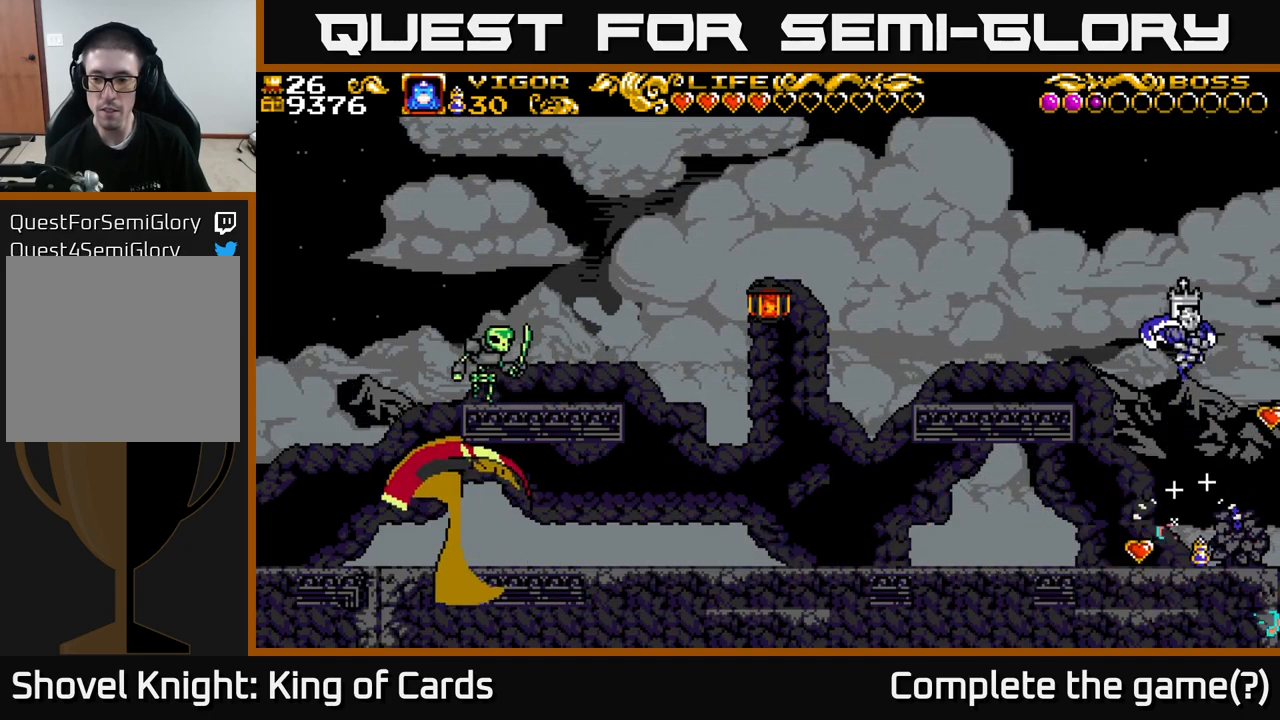
{"buttons": ["DPAD_LEFT"], "right_stick": "center", "events": [[433, "DPAD_LEFT", "down"]]}
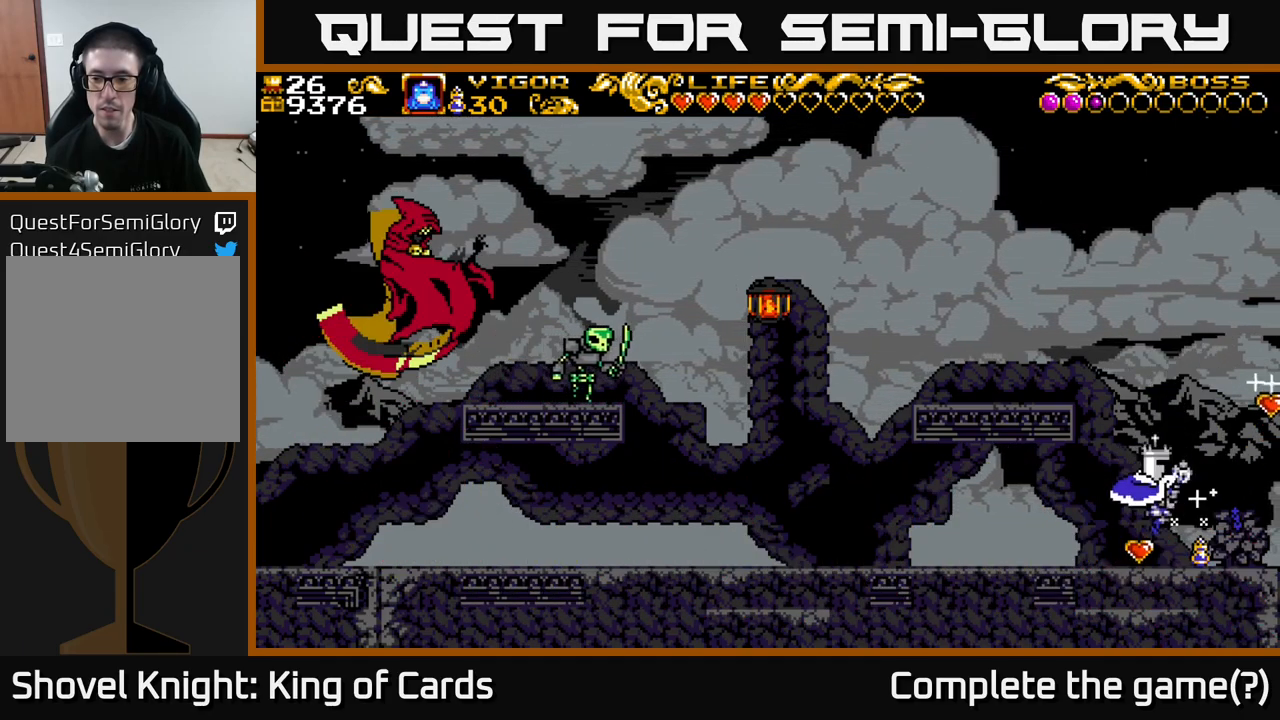
{"buttons": ["A", "DPAD_RIGHT"], "right_stick": "center", "events": [[50, "DPAD_LEFT", "up"], [67, "DPAD_DOWN", "down"], [67, "DPAD_RIGHT", "down"], [83, "DPAD_DOWN", "up"], [383, "A", "down"]]}
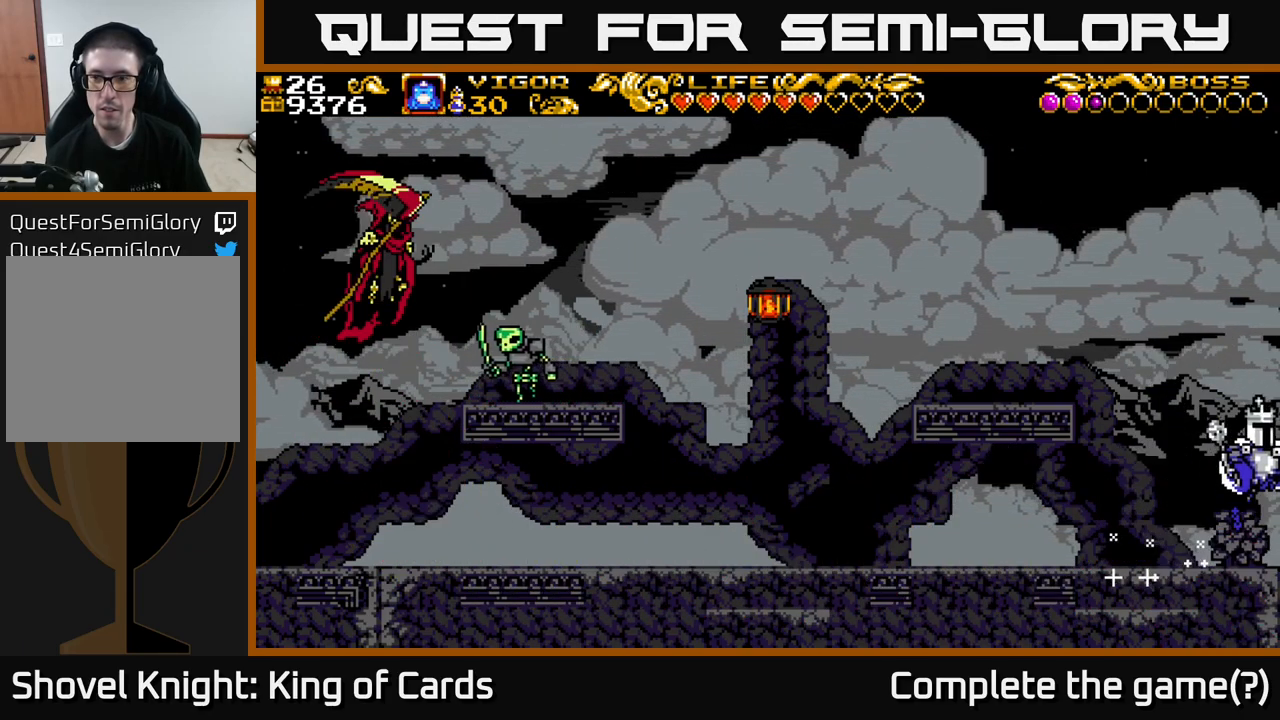
{"buttons": [], "right_stick": "center", "events": [[150, "DPAD_RIGHT", "up"], [200, "A", "up"], [217, "DPAD_LEFT", "down"], [433, "DPAD_LEFT", "up"]]}
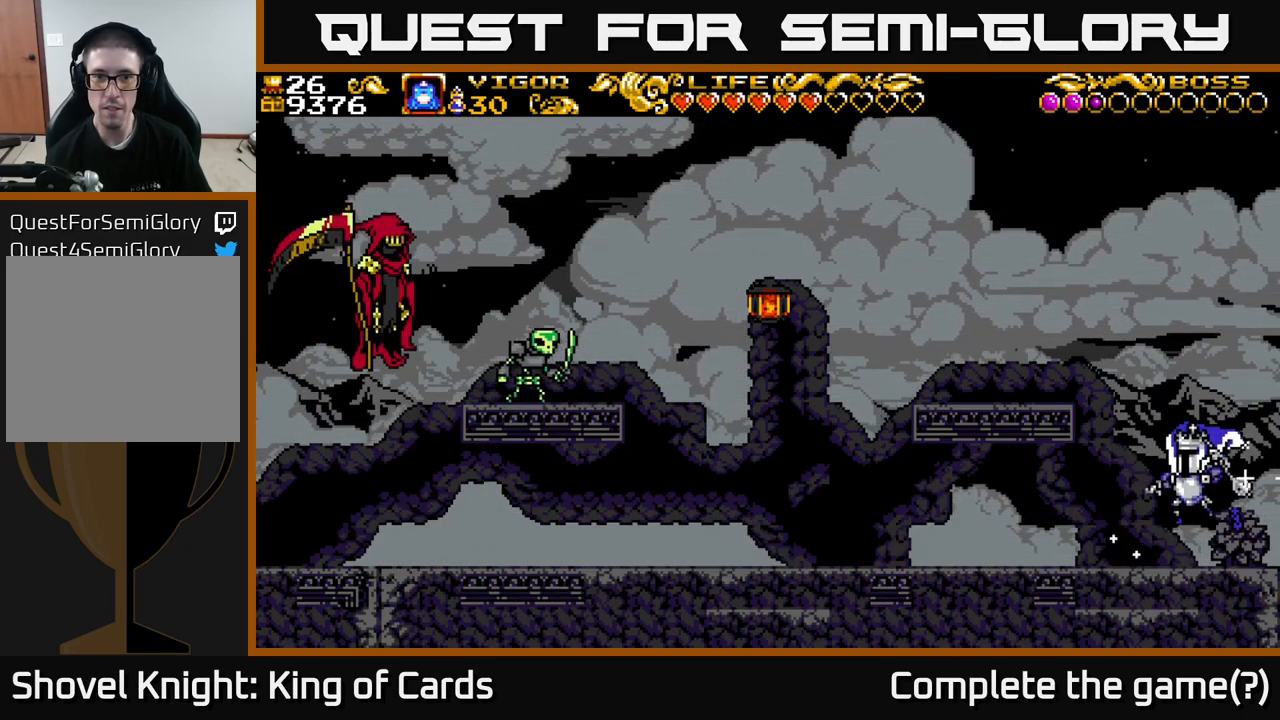
{"buttons": ["DPAD_LEFT"], "right_stick": "center", "events": [[83, "DPAD_LEFT", "down"], [133, "A", "down"], [267, "X", "down"], [367, "A", "up"], [400, "X", "up"]]}
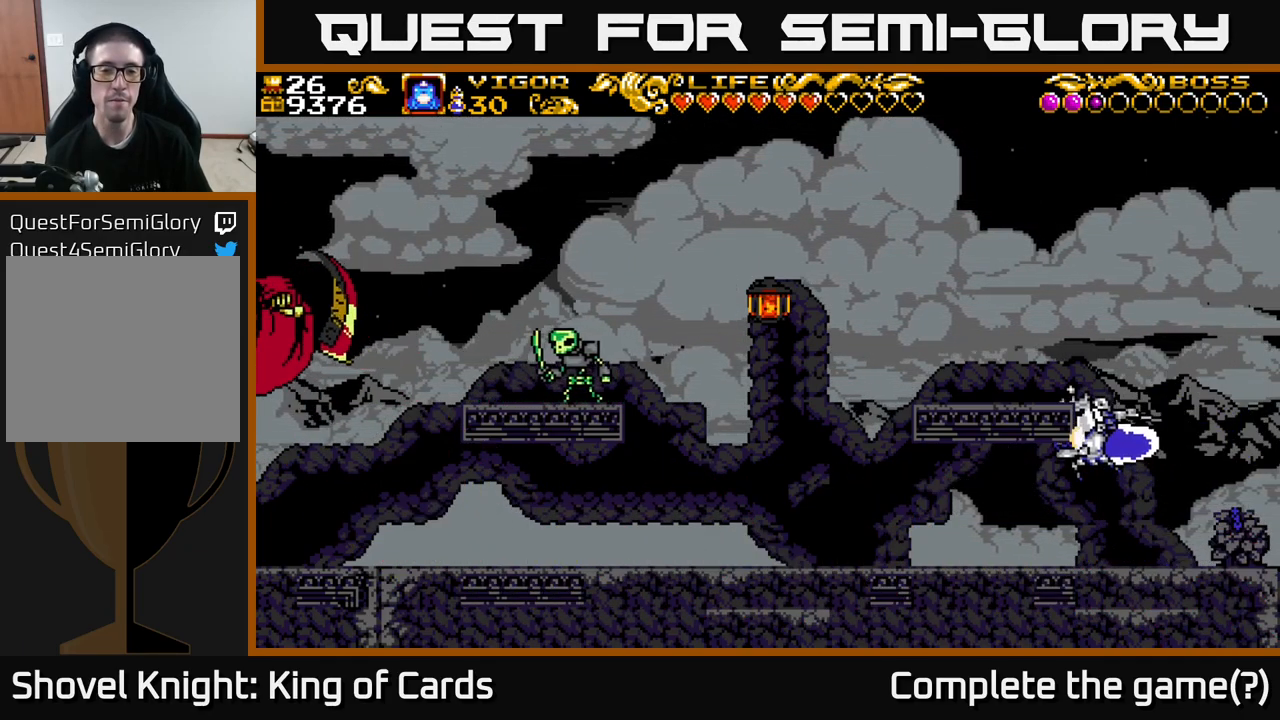
{"buttons": [], "right_stick": "center", "events": [[400, "DPAD_LEFT", "up"]]}